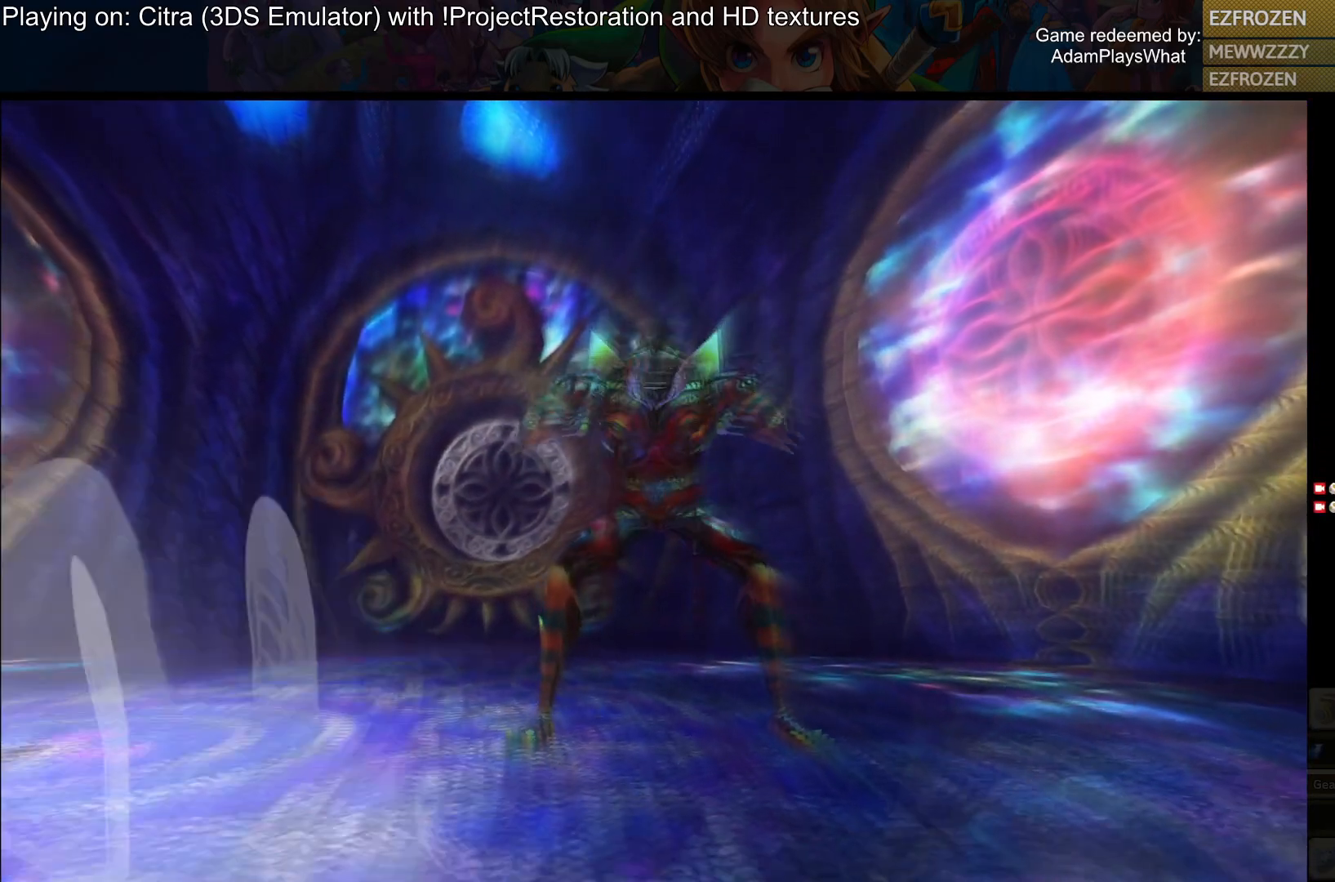
Gameplay with a controller (PlayStation layout); each line is a JSON object with the inputs held at the frame after it. "events" lists button and stick changes between this image and that frame as [ms after this image, input, new state], when the widget could be followed in between.
{"buttons": [], "left_stick": "down-right", "right_stick": "center", "events": [[333, "left_stick", "down-right"]]}
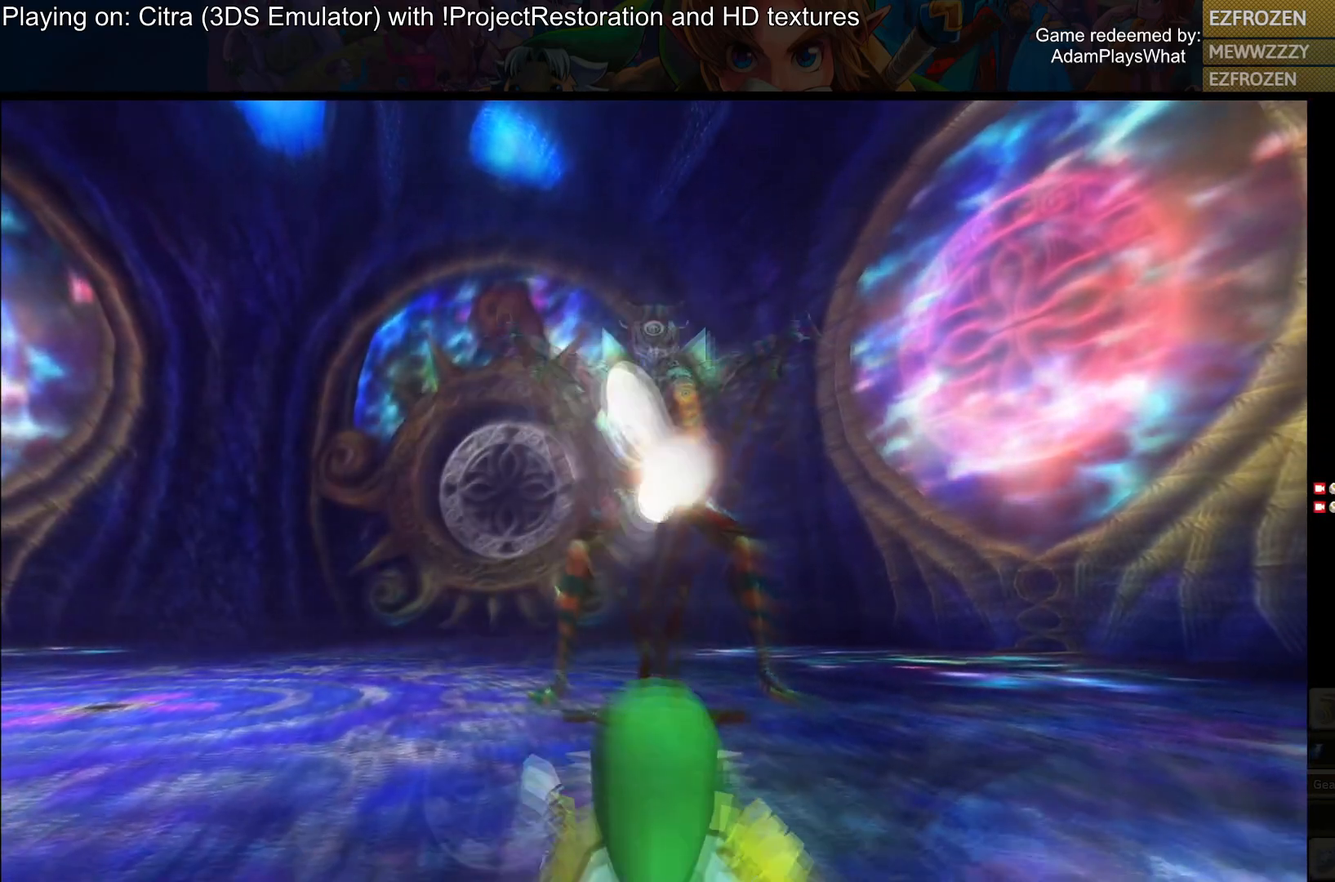
{"buttons": [], "left_stick": "down", "right_stick": "center", "events": [[367, "left_stick", "down"]]}
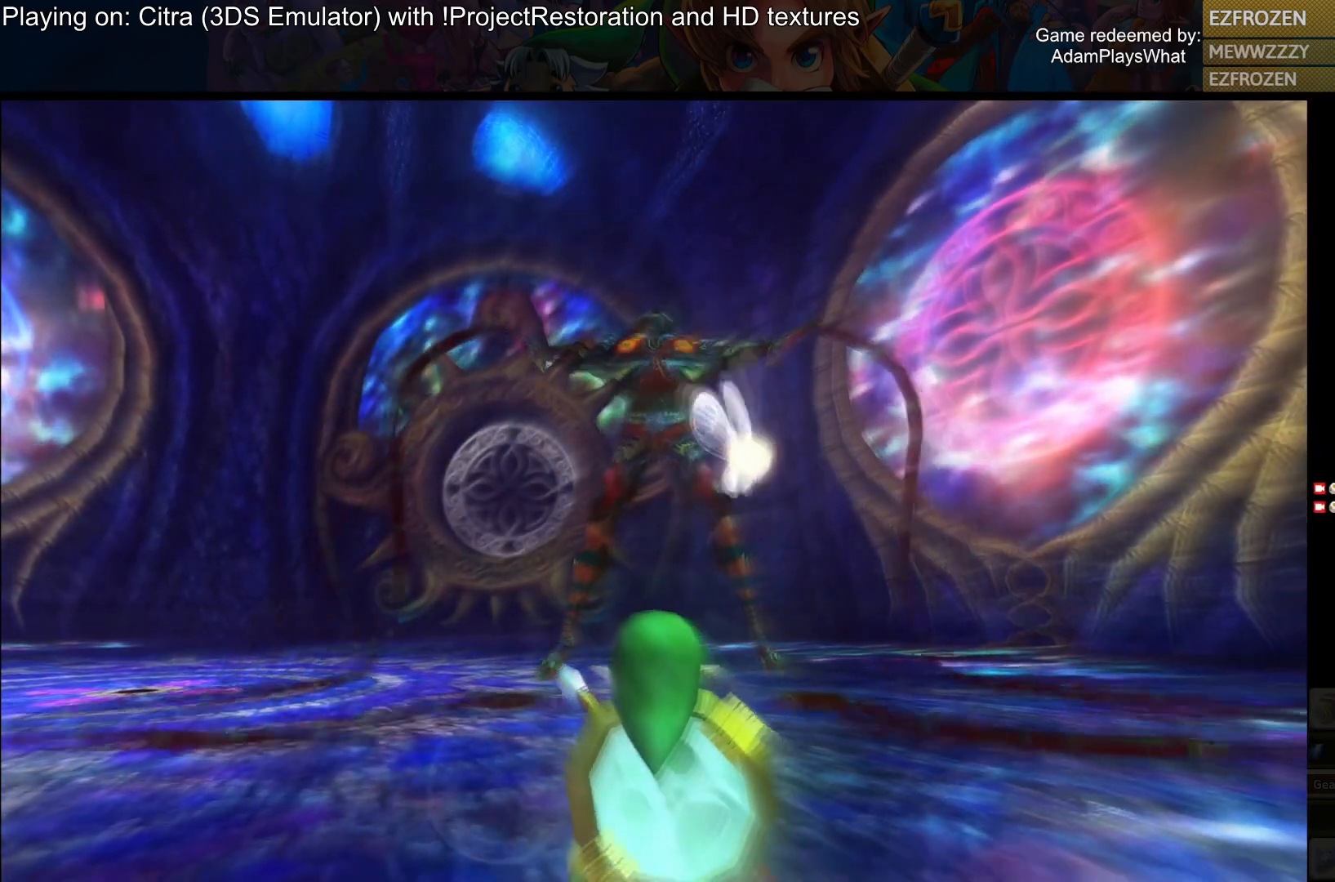
{"buttons": [], "left_stick": "down", "right_stick": "center", "events": []}
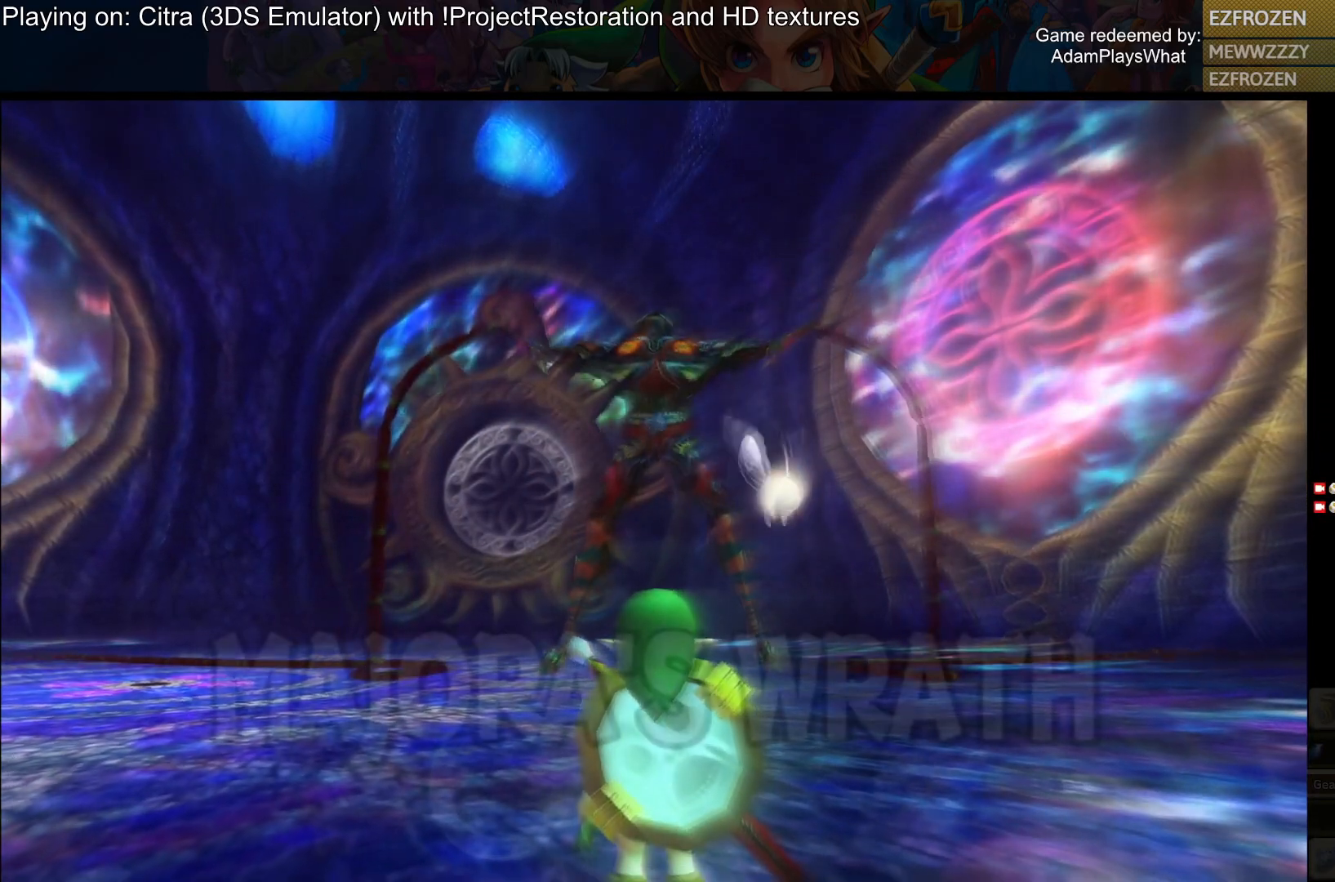
{"buttons": [], "left_stick": "down", "right_stick": "center", "events": []}
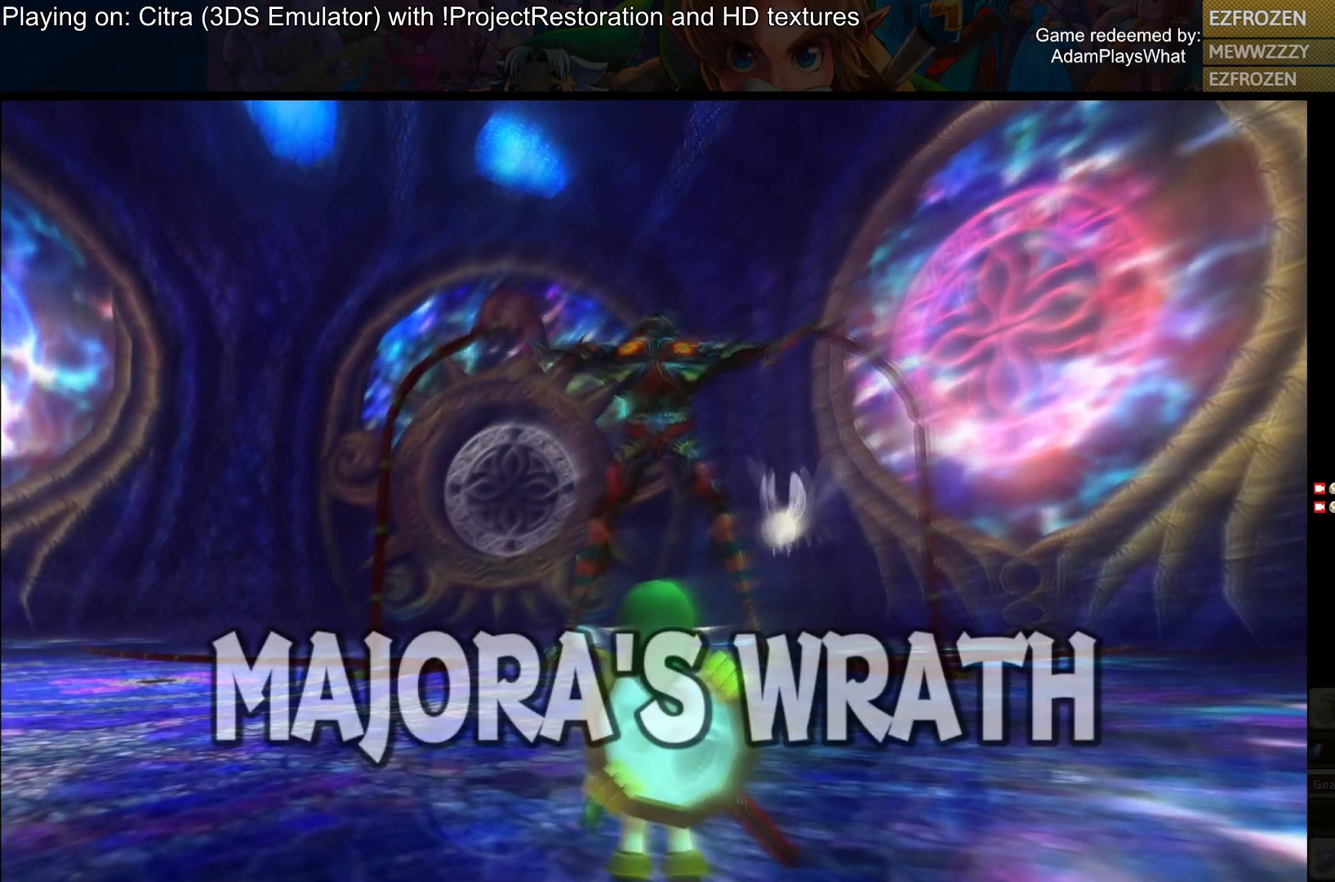
{"buttons": [], "left_stick": "down", "right_stick": "center", "events": []}
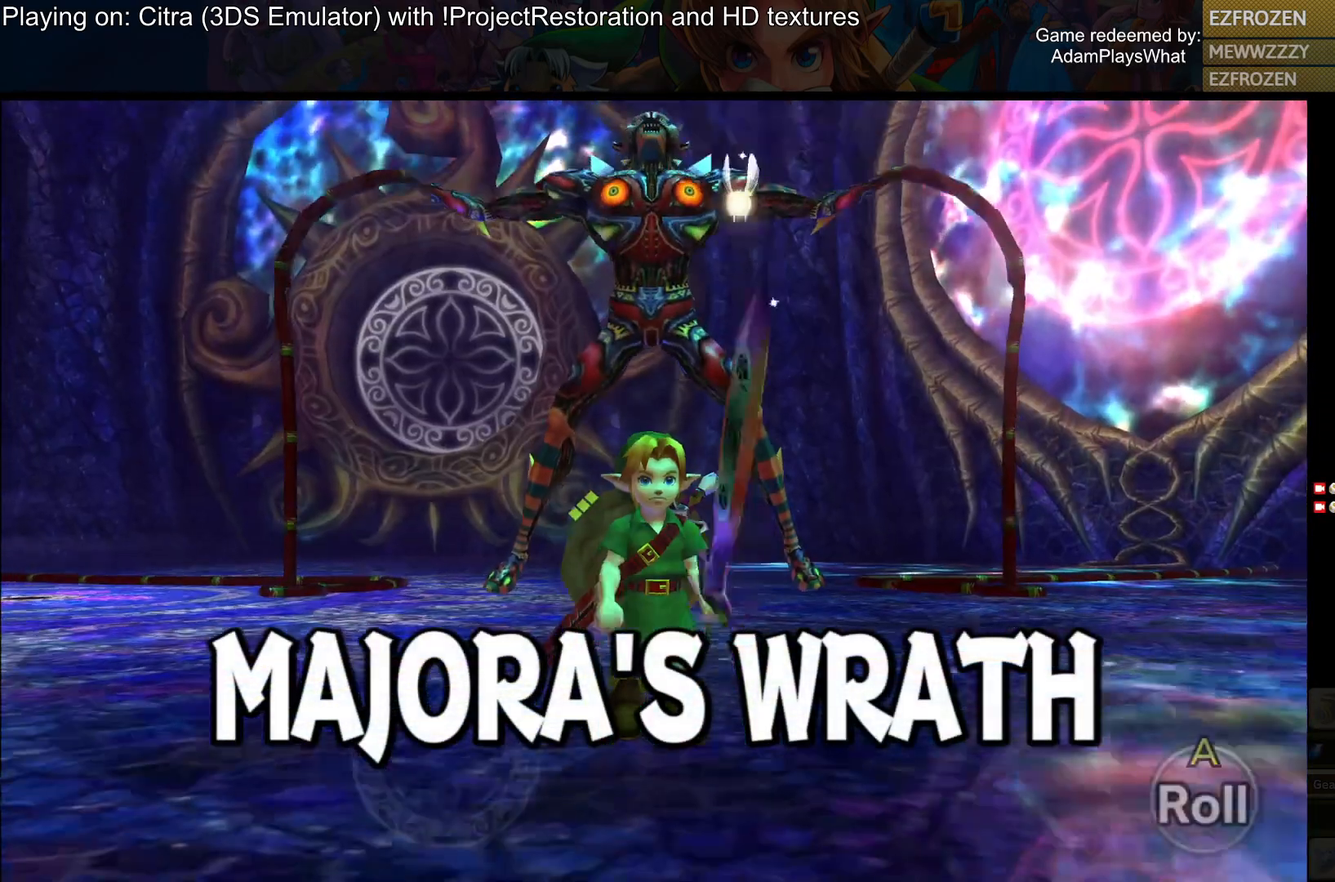
{"buttons": [], "left_stick": "down", "right_stick": "down", "events": [[434, "right_stick", "down"]]}
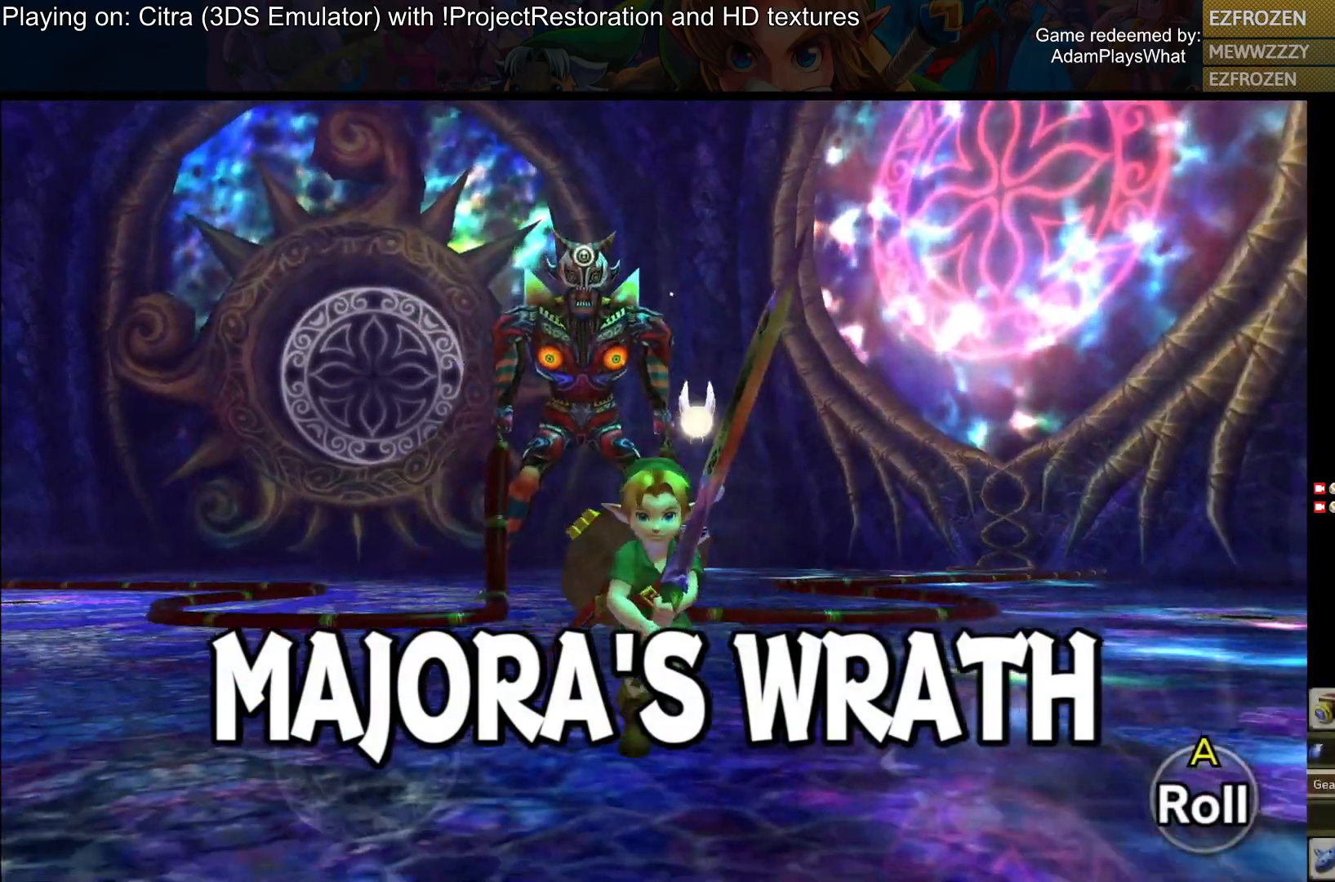
{"buttons": [], "left_stick": "down-left", "right_stick": "center", "events": [[133, "left_stick", "down-left"], [483, "right_stick", "center"]]}
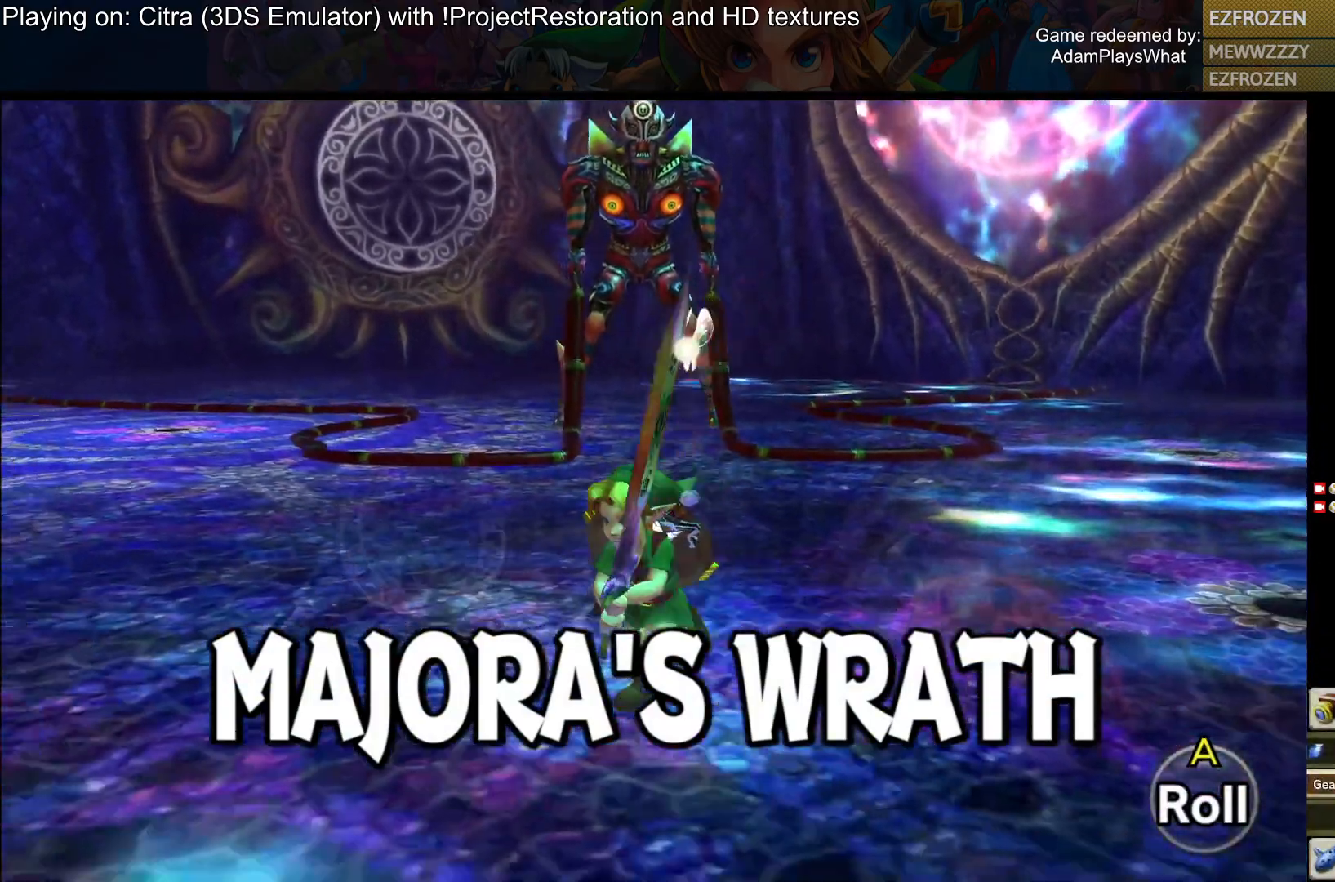
{"buttons": [], "left_stick": "down-left", "right_stick": "center", "events": []}
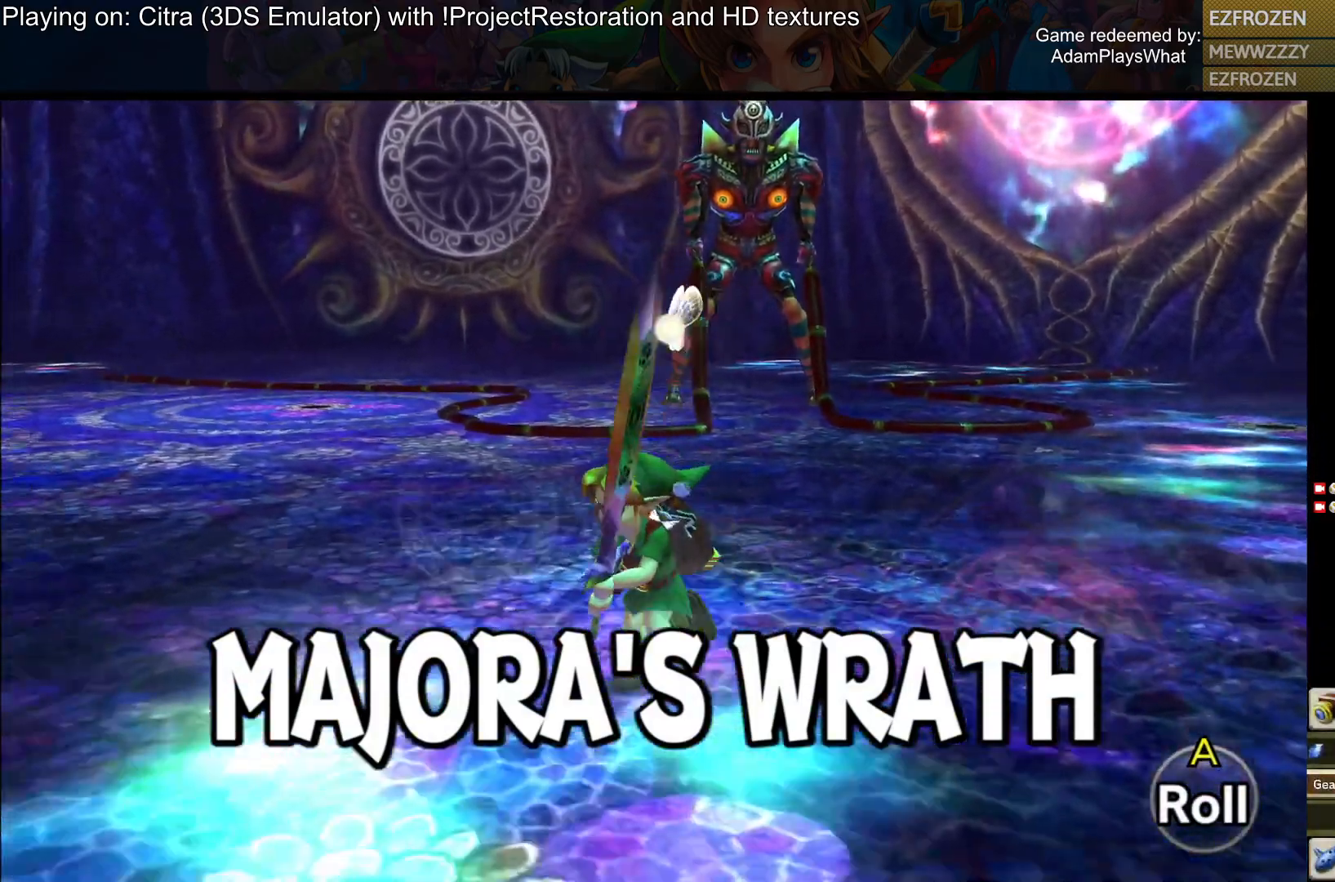
{"buttons": [], "left_stick": "down-left", "right_stick": "right", "events": [[100, "right_stick", "right"], [283, "right_stick", "up-right"], [383, "right_stick", "right"]]}
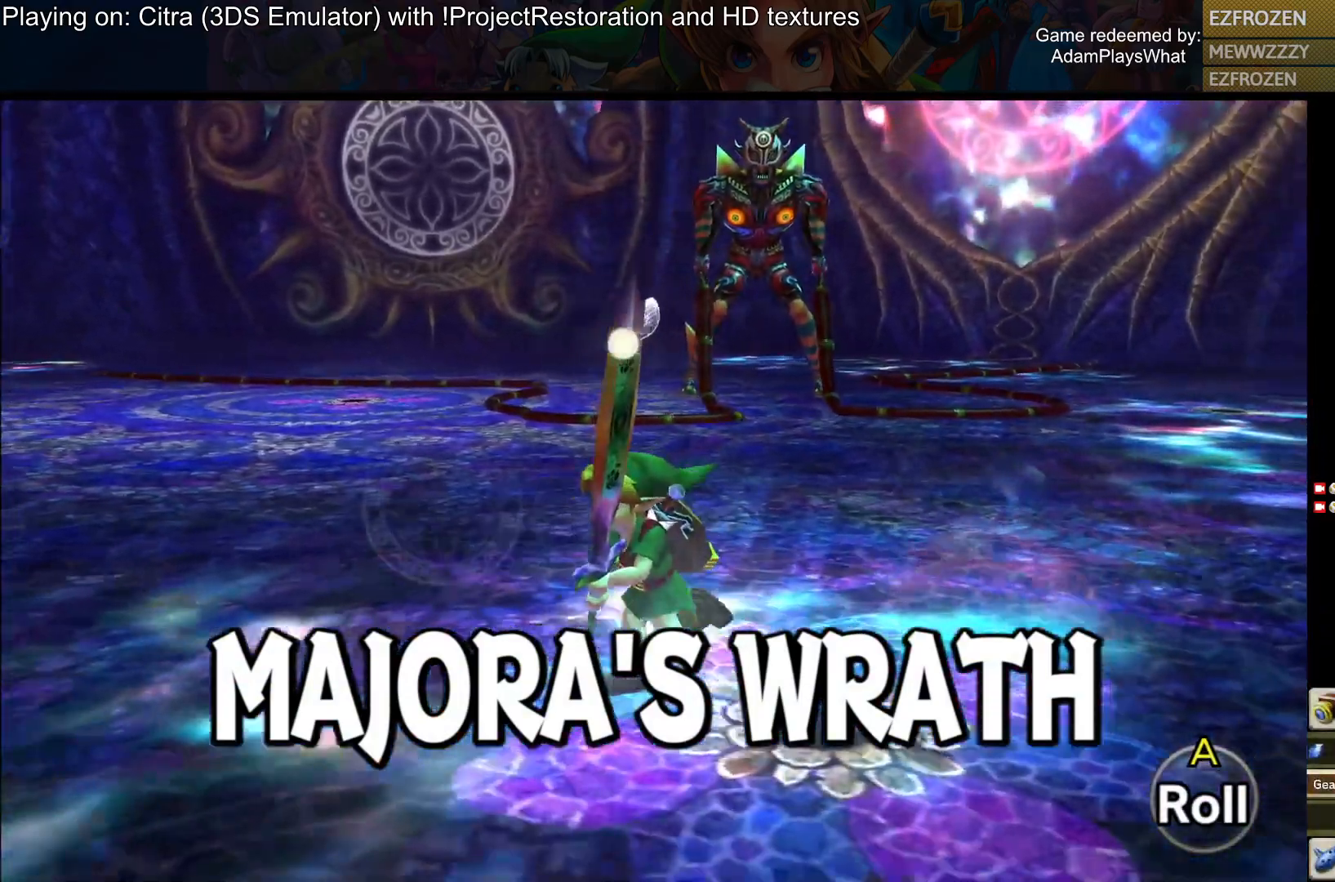
{"buttons": [], "left_stick": "down-left", "right_stick": "right", "events": []}